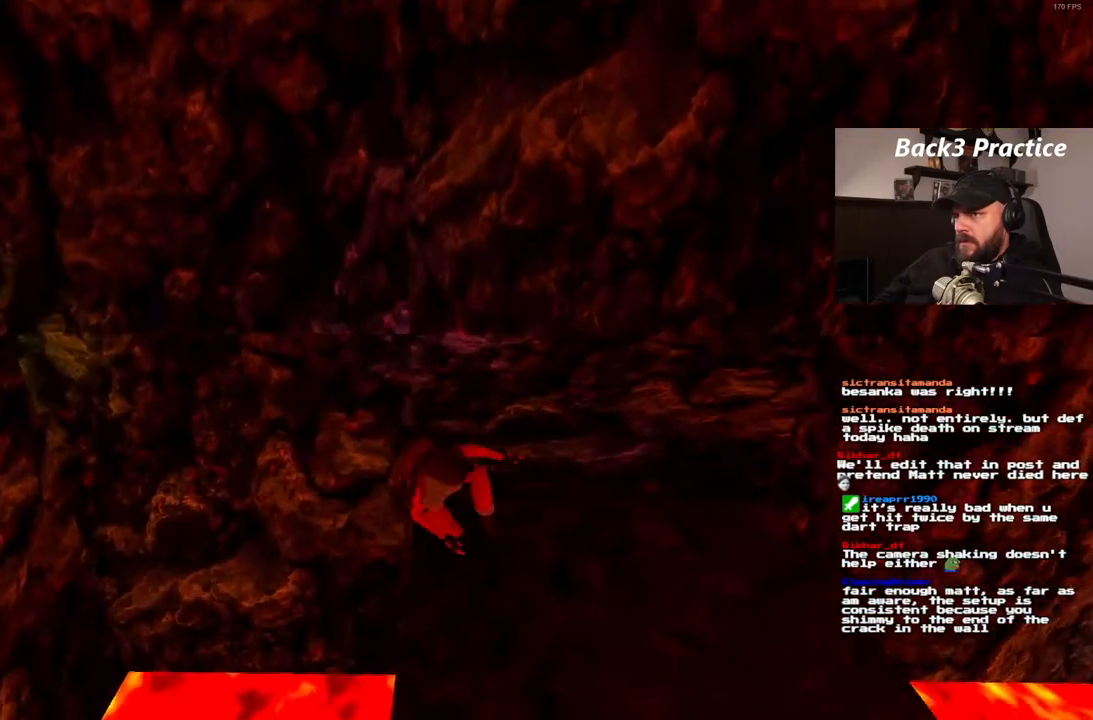
Gameplay with a controller (PlayStation layout); each line is a JSON object with the inputs held at the frame after it (dt_ms = milliseconds from this image to that frame). "events" lists button and stick changes between this image and that frame as [ms after this image, input, new state], when the widget could be followed in between. Not read: HOME L3 R3.
{"dt_ms": 500, "buttons": ["DPAD_UP"], "left_stick": "center", "right_stick": "center", "events": [[450, "DPAD_UP", "down"]]}
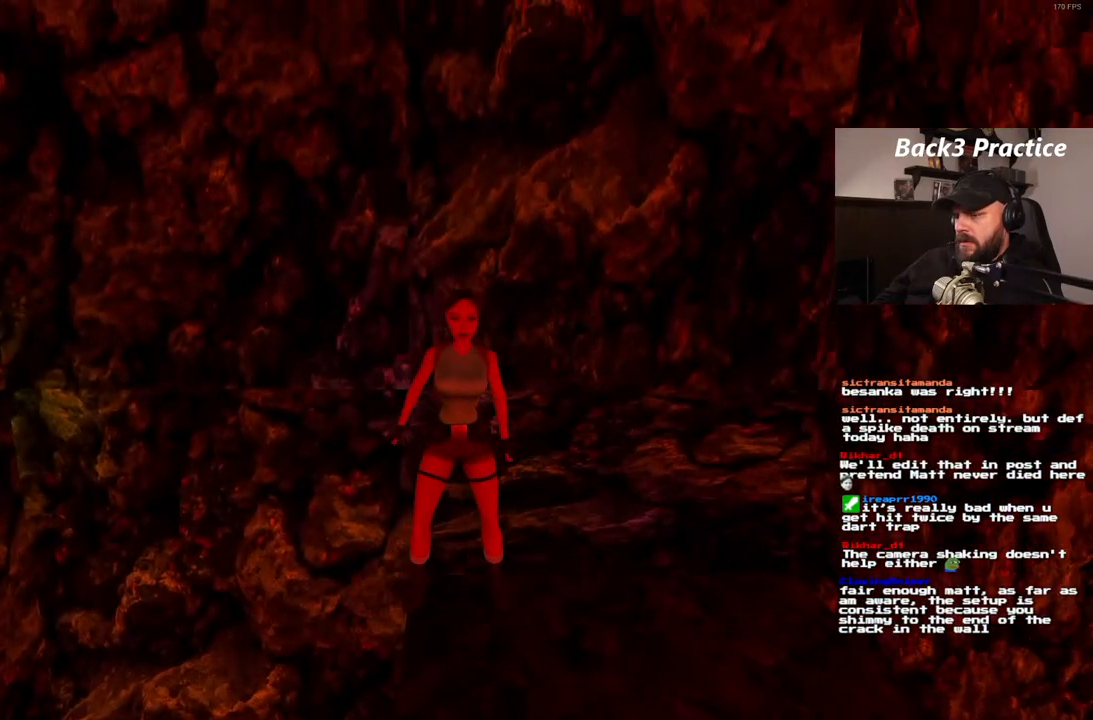
{"dt_ms": 500, "buttons": ["DPAD_LEFT"], "left_stick": "center", "right_stick": "center", "events": [[33, "DPAD_UP", "up"], [333, "DPAD_LEFT", "down"]]}
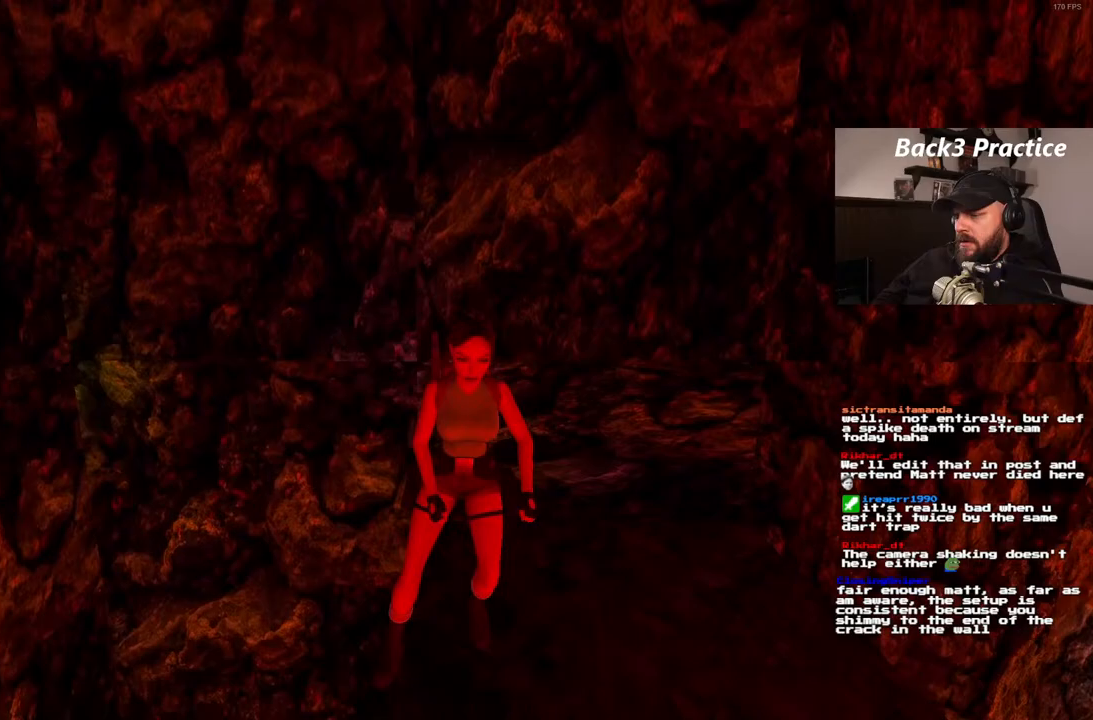
{"dt_ms": 500, "buttons": ["DPAD_LEFT"], "left_stick": "center", "right_stick": "center", "events": []}
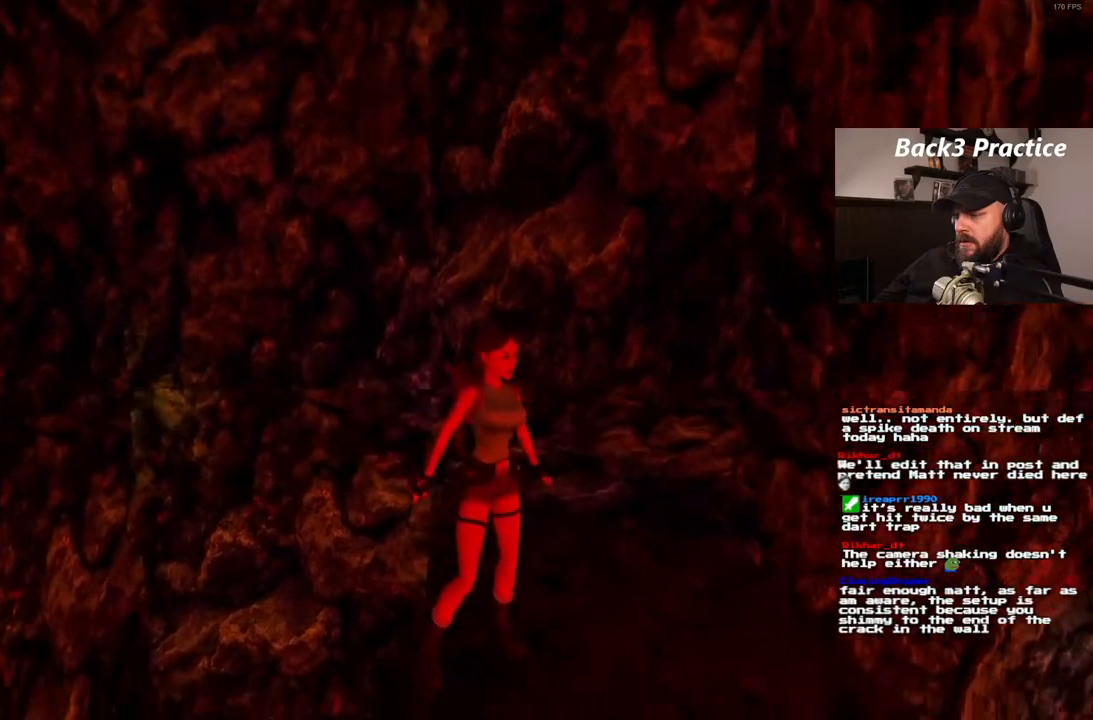
{"dt_ms": 1000, "buttons": ["DPAD_LEFT"], "left_stick": "center", "right_stick": "center", "events": [[100, "DPAD_LEFT", "up"], [767, "DPAD_LEFT", "down"]]}
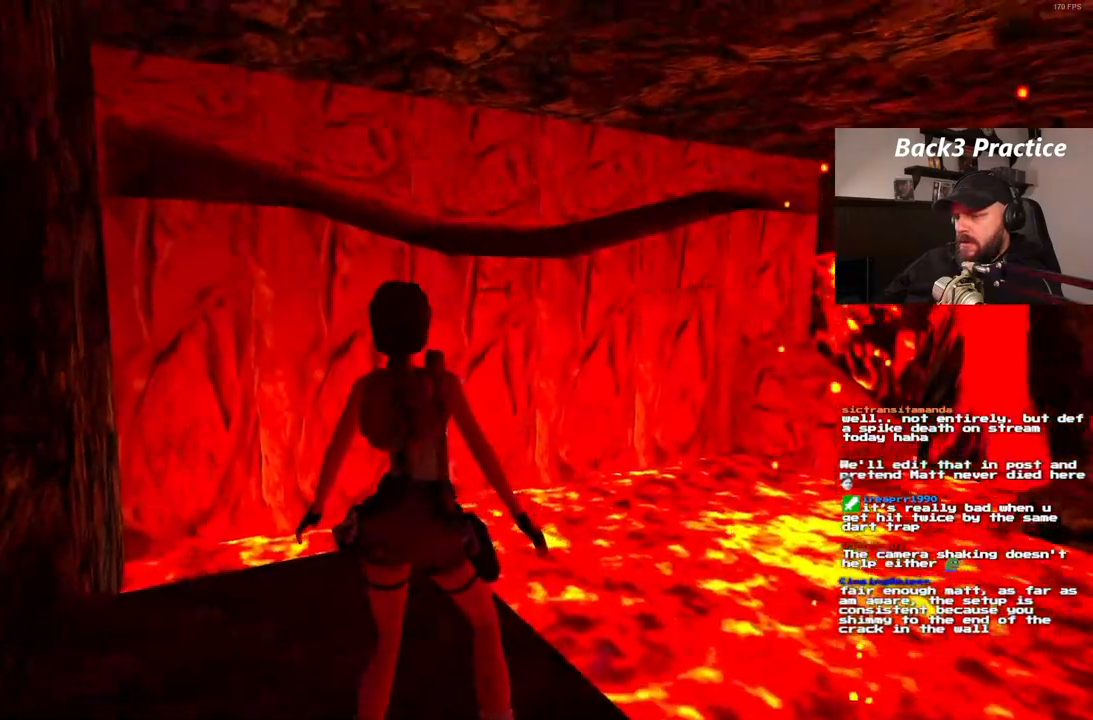
{"dt_ms": 500, "buttons": [], "left_stick": "center", "right_stick": "center", "events": [[133, "DPAD_LEFT", "up"]]}
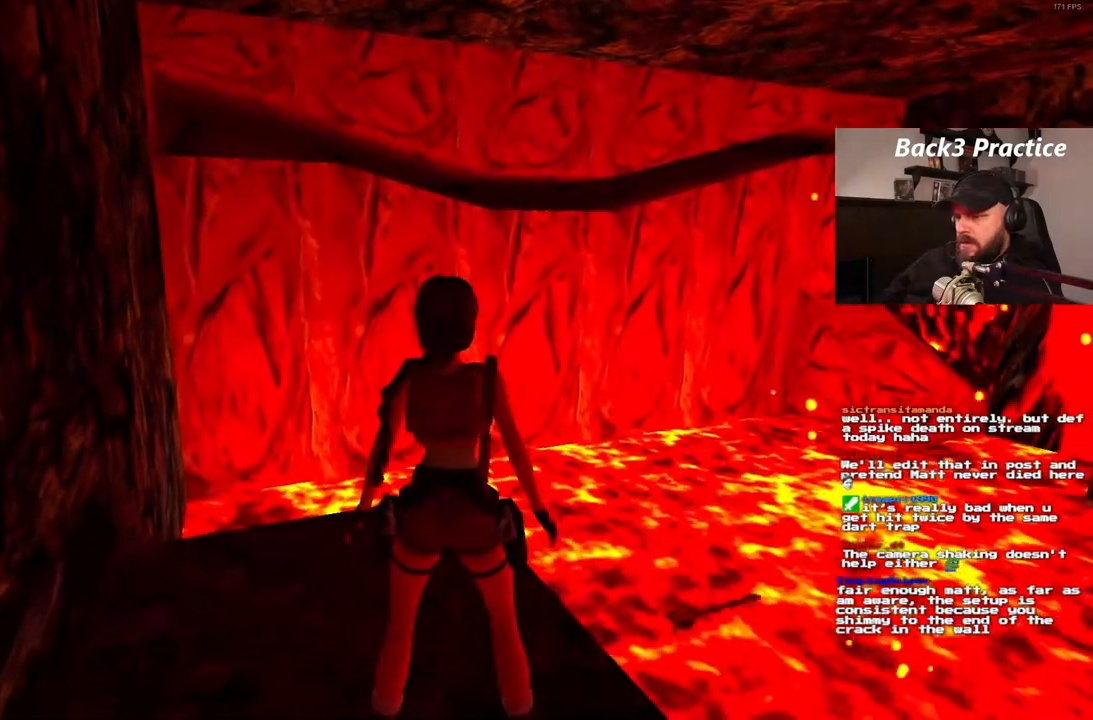
{"dt_ms": 500, "buttons": ["DPAD_UP"], "left_stick": "center", "right_stick": "center", "events": [[33, "DPAD_LEFT", "down"], [133, "DPAD_LEFT", "up"], [450, "DPAD_UP", "down"]]}
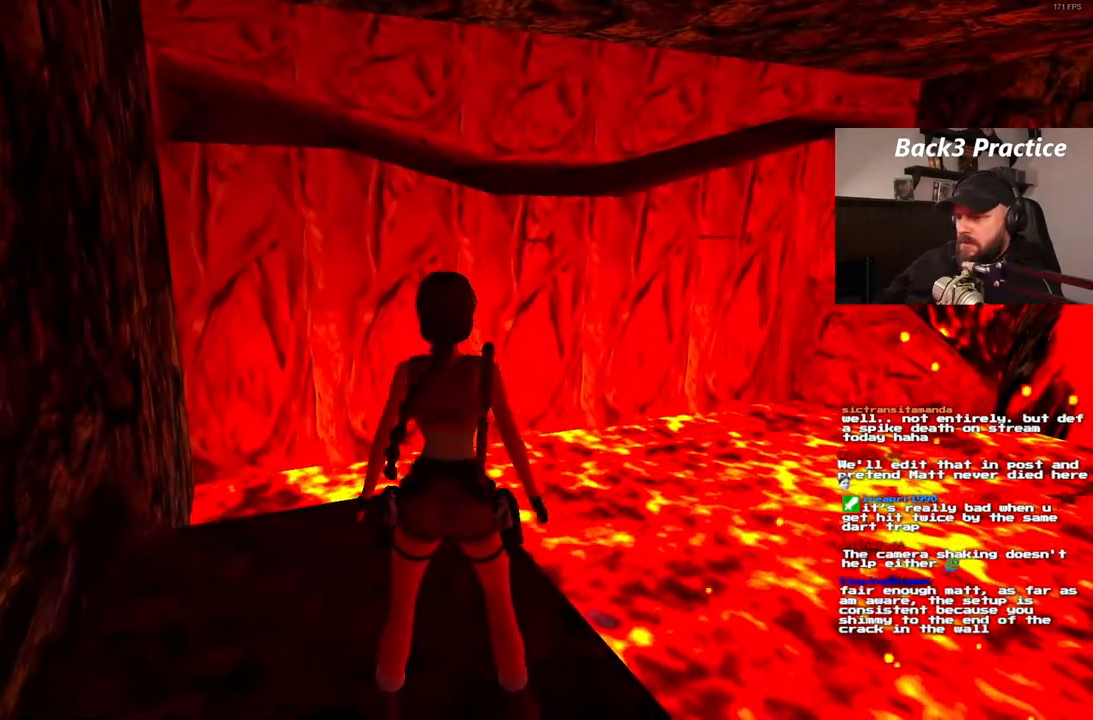
{"dt_ms": 500, "buttons": ["SQUARE", "DPAD_UP", "DPAD_RIGHT"], "left_stick": "center", "right_stick": "center", "events": [[100, "DPAD_LEFT", "down"], [167, "SQUARE", "down"], [267, "DPAD_LEFT", "up"], [433, "DPAD_RIGHT", "down"]]}
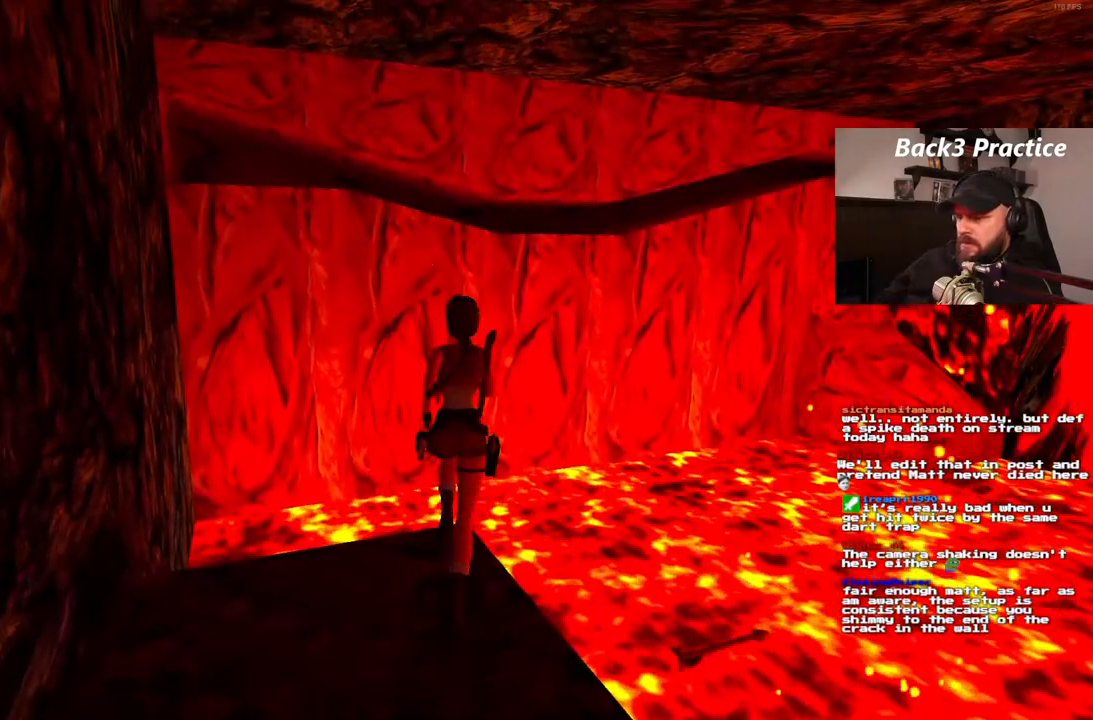
{"dt_ms": 500, "buttons": ["SQUARE", "DPAD_UP"], "left_stick": "center", "right_stick": "center", "events": [[133, "DPAD_RIGHT", "up"], [200, "DPAD_RIGHT", "down"], [433, "DPAD_RIGHT", "up"]]}
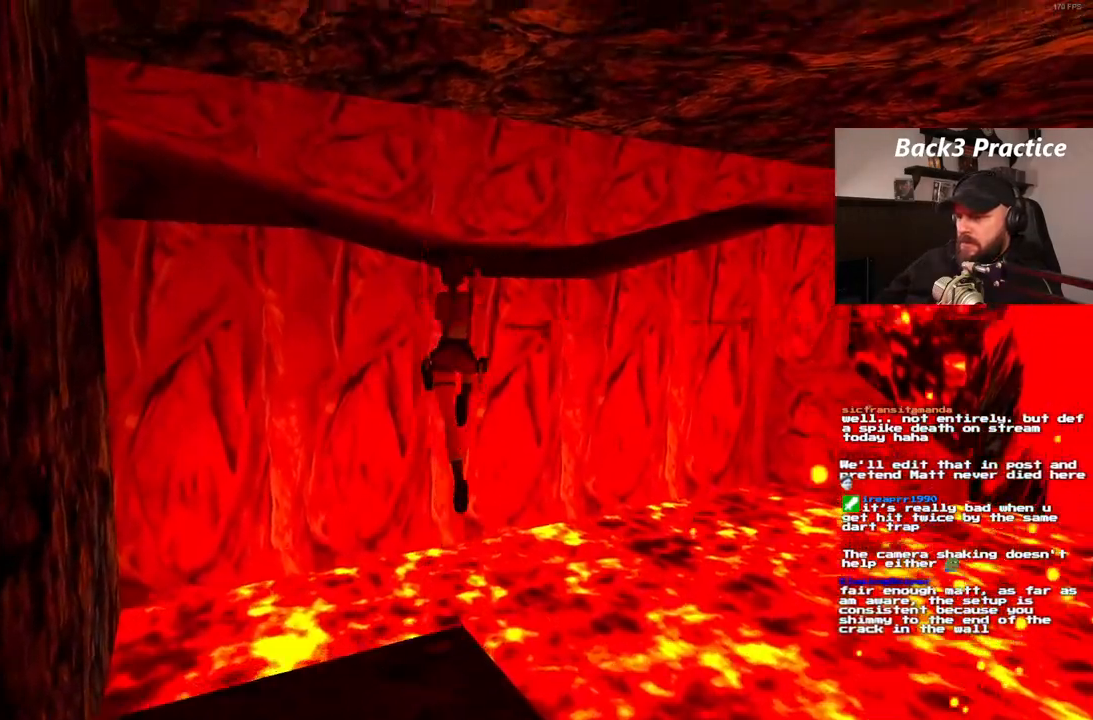
{"dt_ms": 1000, "buttons": ["CROSS"], "left_stick": "center", "right_stick": "center", "events": [[17, "DPAD_LEFT", "down"], [167, "DPAD_LEFT", "up"], [250, "DPAD_RIGHT", "down"], [400, "SQUARE", "up"], [450, "CROSS", "down"], [517, "DPAD_RIGHT", "up"], [700, "DPAD_UP", "up"]]}
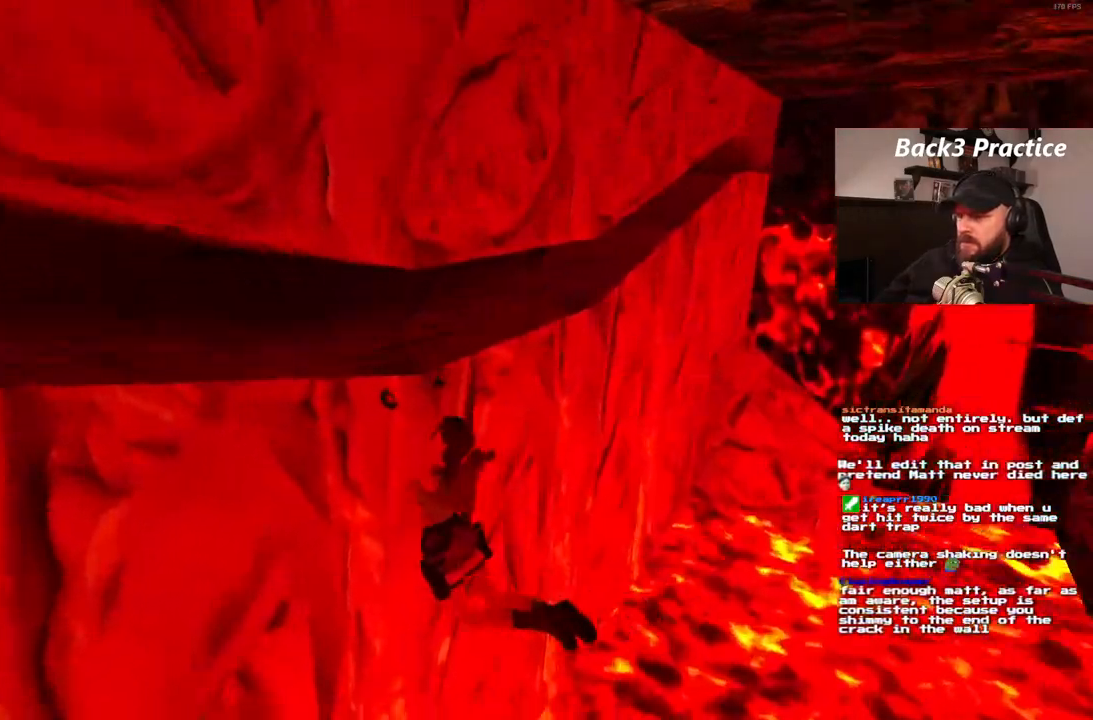
{"dt_ms": 500, "buttons": ["CROSS", "DPAD_RIGHT"], "left_stick": "center", "right_stick": "center", "events": [[450, "DPAD_RIGHT", "down"]]}
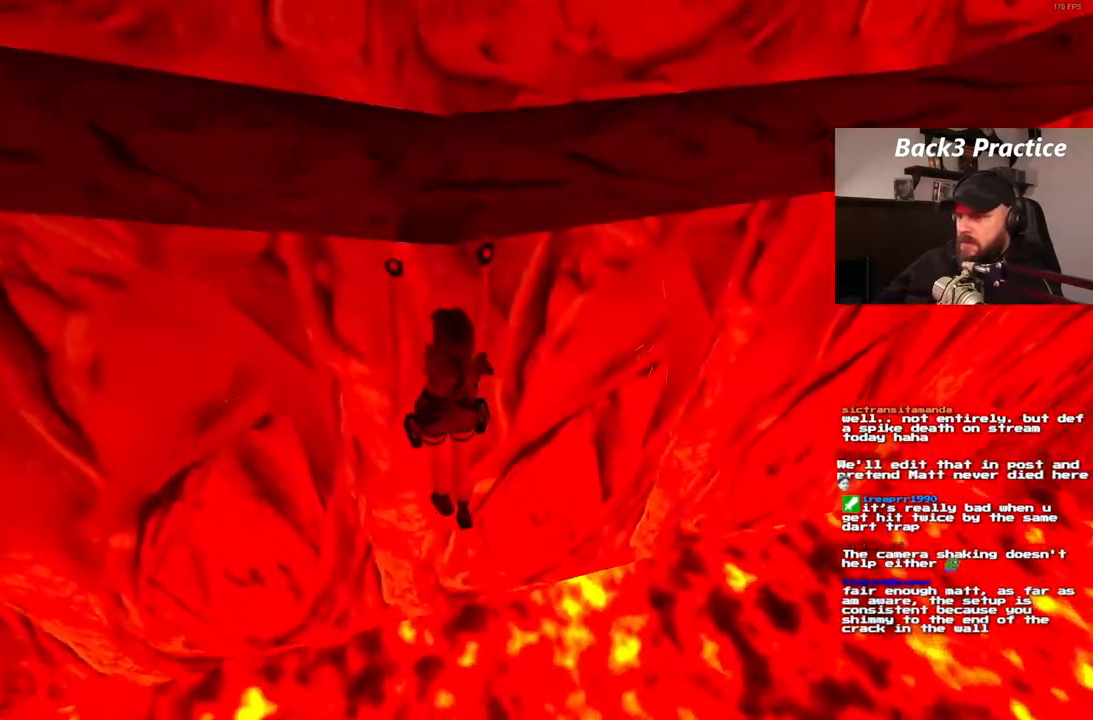
{"dt_ms": 500, "buttons": ["CROSS", "DPAD_RIGHT"], "left_stick": "center", "right_stick": "center", "events": []}
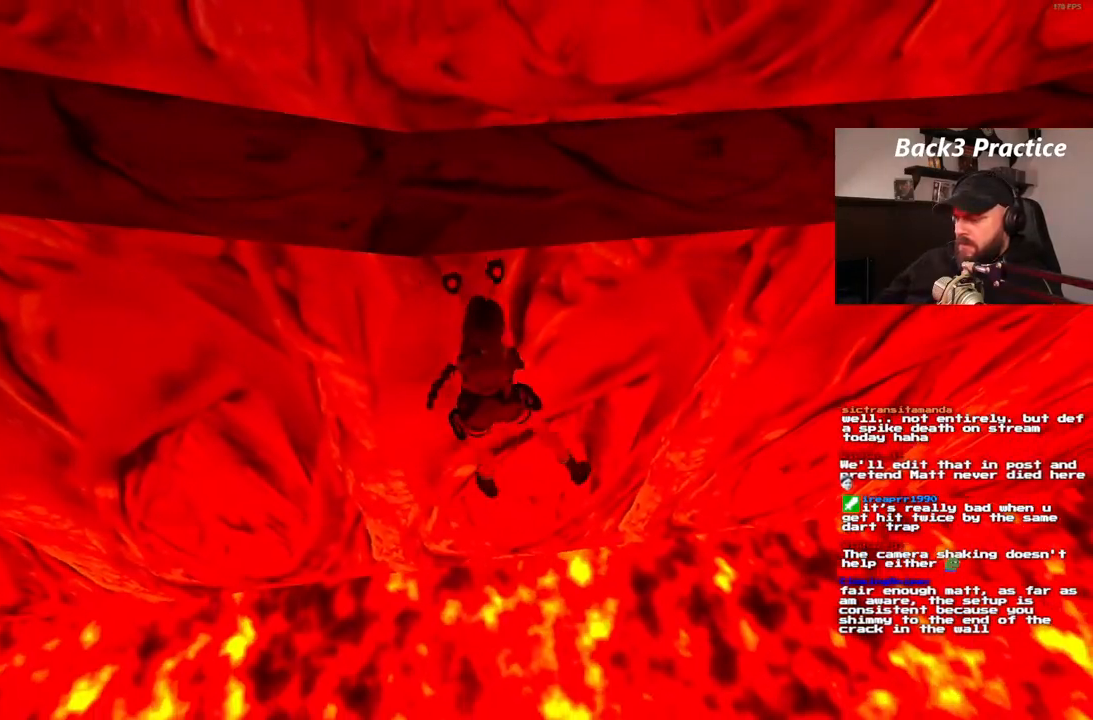
{"dt_ms": 500, "buttons": ["CROSS", "DPAD_RIGHT"], "left_stick": "center", "right_stick": "center", "events": []}
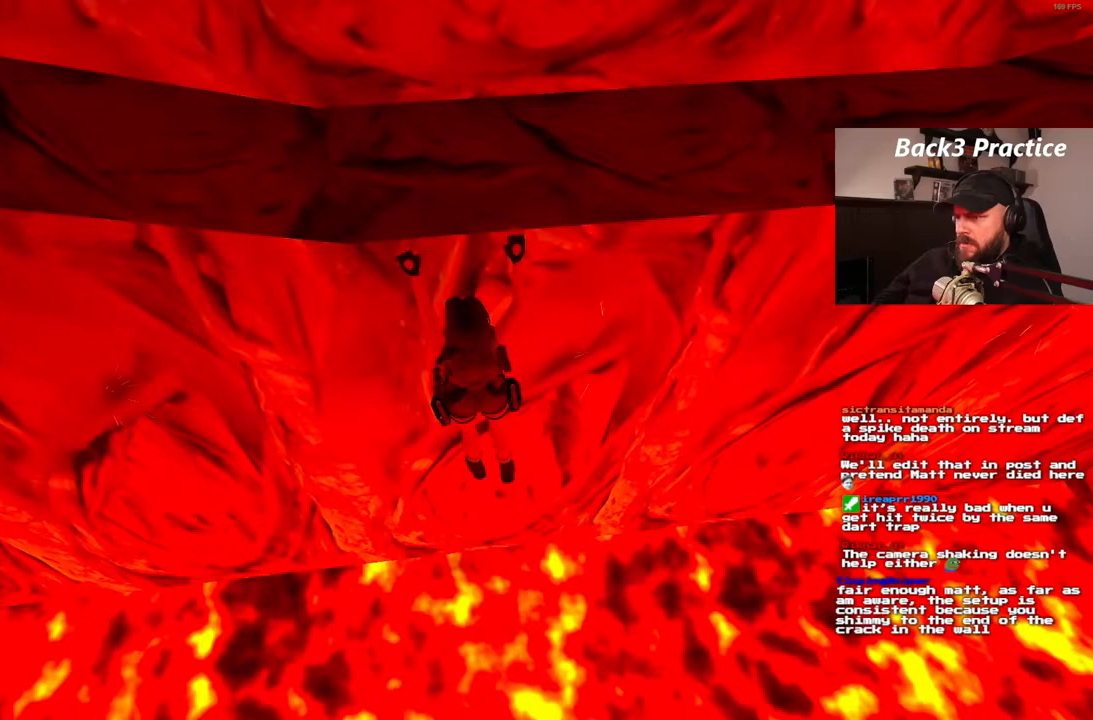
{"dt_ms": 500, "buttons": ["CROSS", "DPAD_RIGHT"], "left_stick": "center", "right_stick": "center", "events": []}
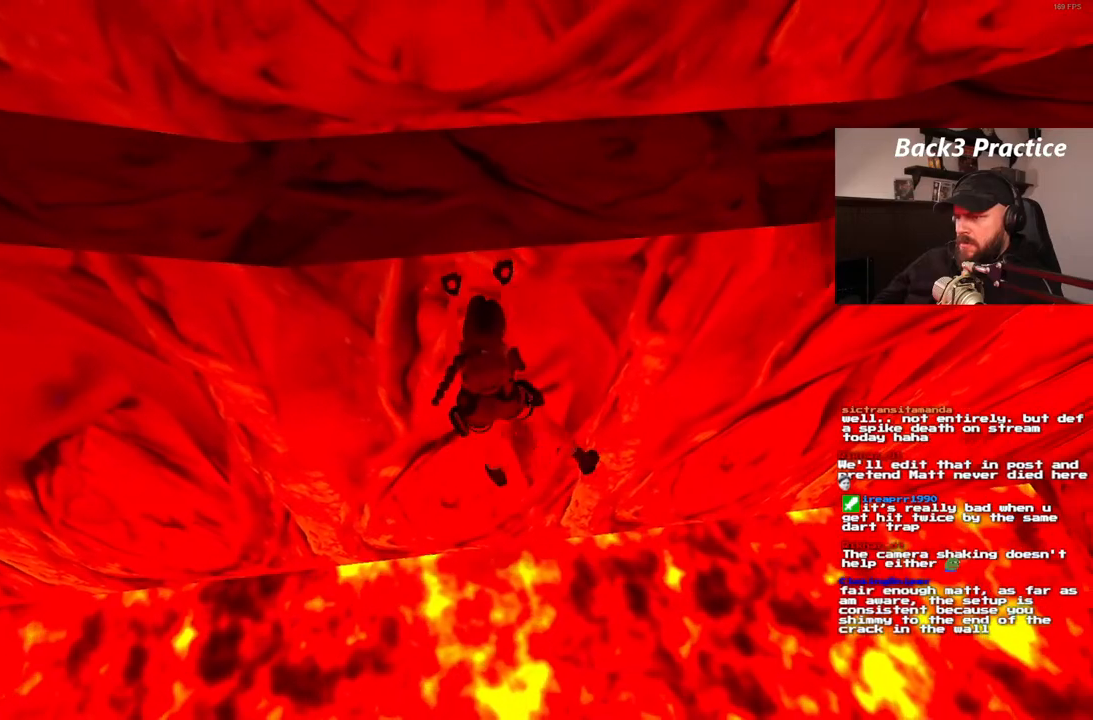
{"dt_ms": 500, "buttons": ["CROSS", "DPAD_RIGHT"], "left_stick": "center", "right_stick": "center"}
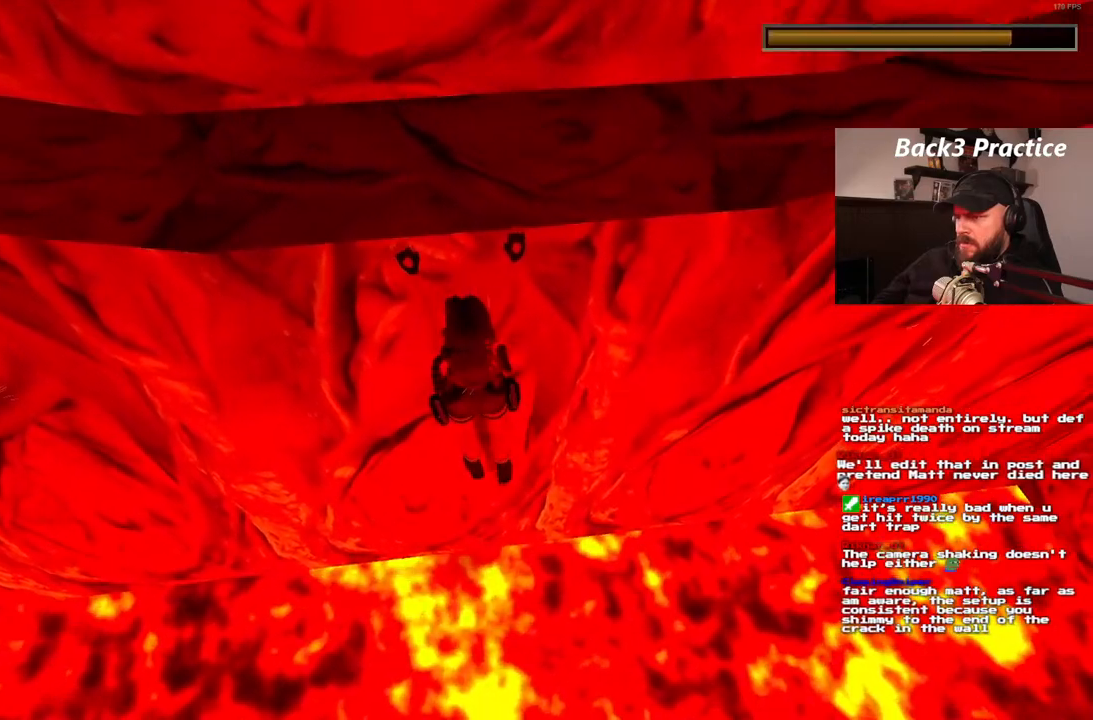
{"dt_ms": 500, "buttons": ["CROSS", "DPAD_RIGHT"], "left_stick": "center", "right_stick": "center", "events": []}
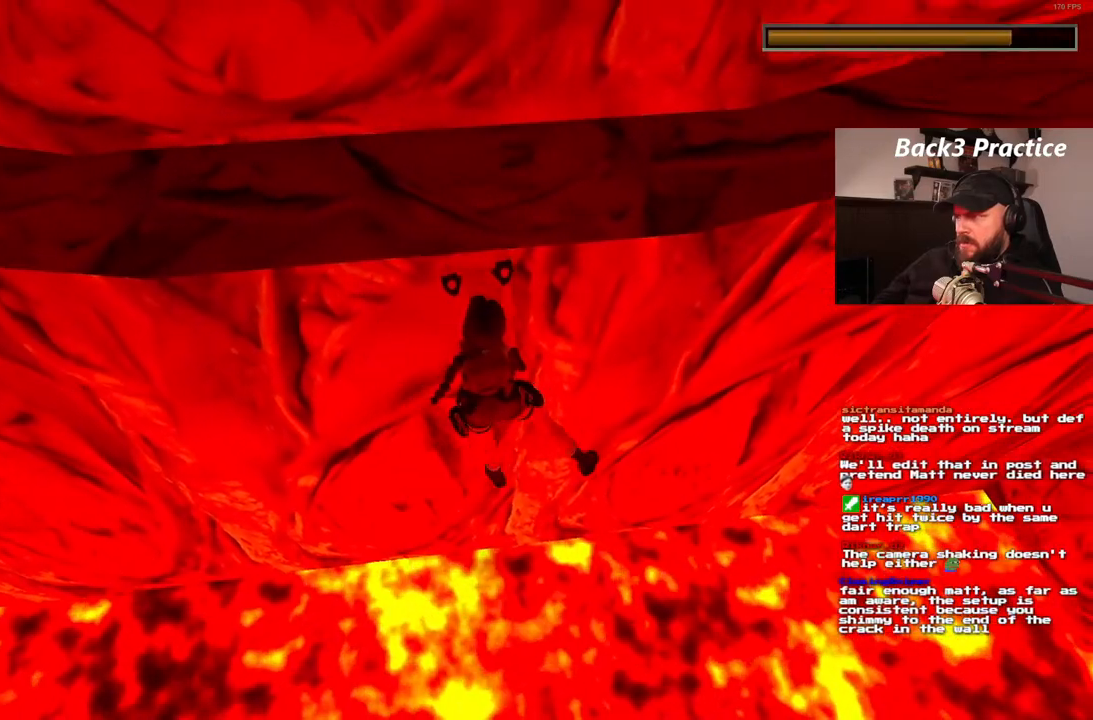
{"dt_ms": 500, "buttons": ["CROSS", "DPAD_RIGHT"], "left_stick": "center", "right_stick": "center", "events": []}
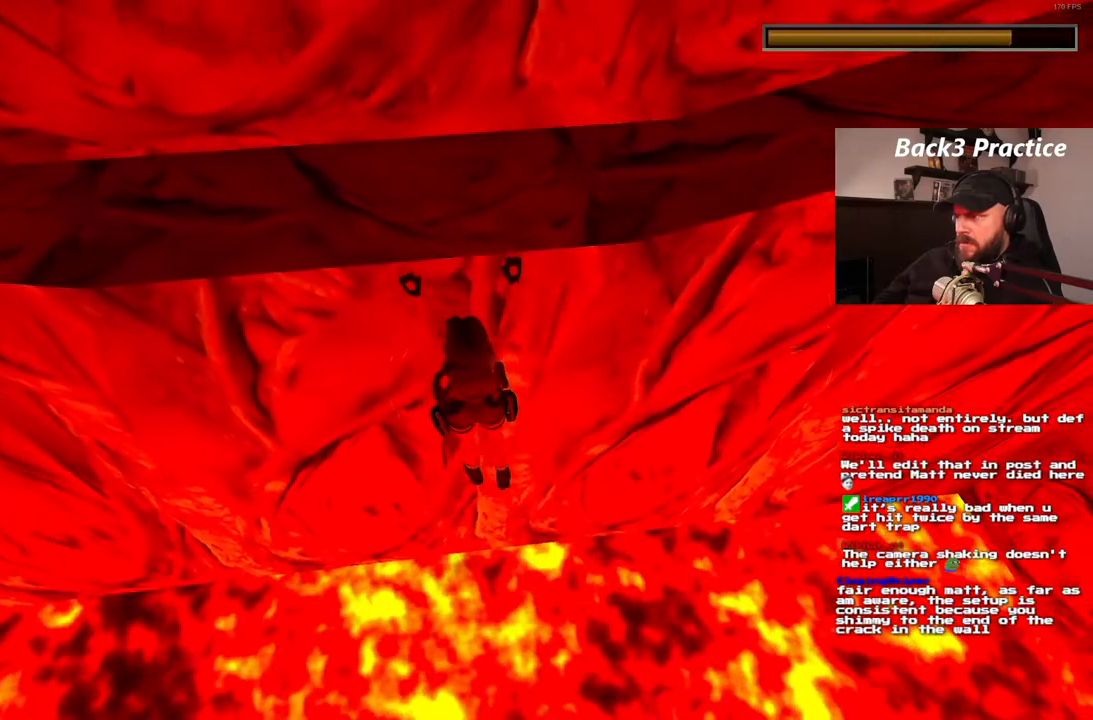
{"dt_ms": 500, "buttons": ["CROSS", "DPAD_RIGHT"], "left_stick": "center", "right_stick": "center", "events": []}
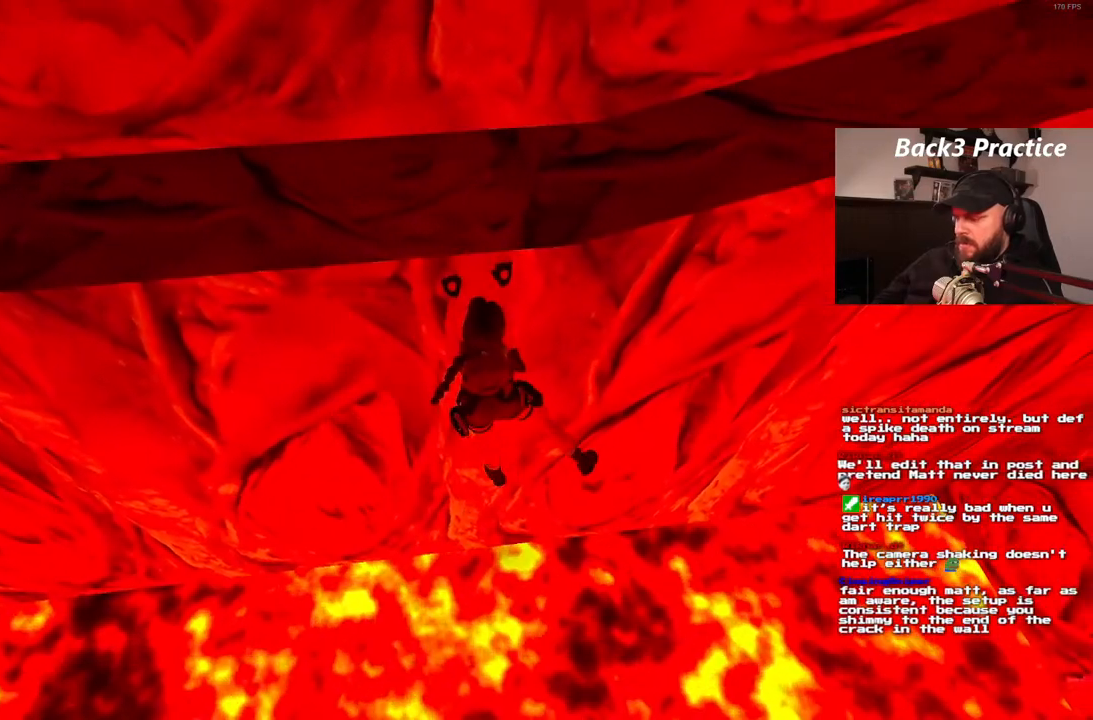
{"dt_ms": 500, "buttons": ["CROSS"], "left_stick": "center", "right_stick": "center"}